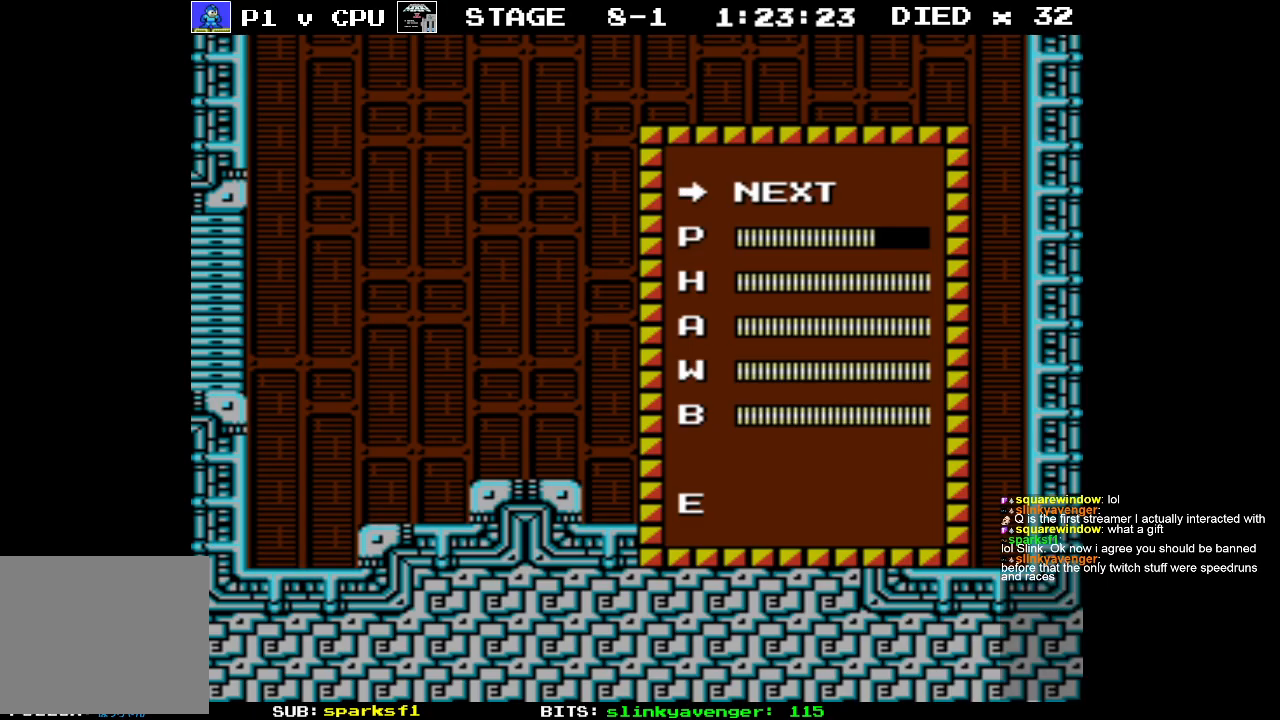
Gameplay with a controller (Nintendo layout); each line is a JSON object with the inputs held at the frame after it. "events" lists button and stick changes between this image and that frame as [ms after this image, input, new state], when the widget could be followed in between. Not read: L3 R3 START.
{"buttons": ["DPAD_DOWN"], "events": [[483, "DPAD_DOWN", "down"]]}
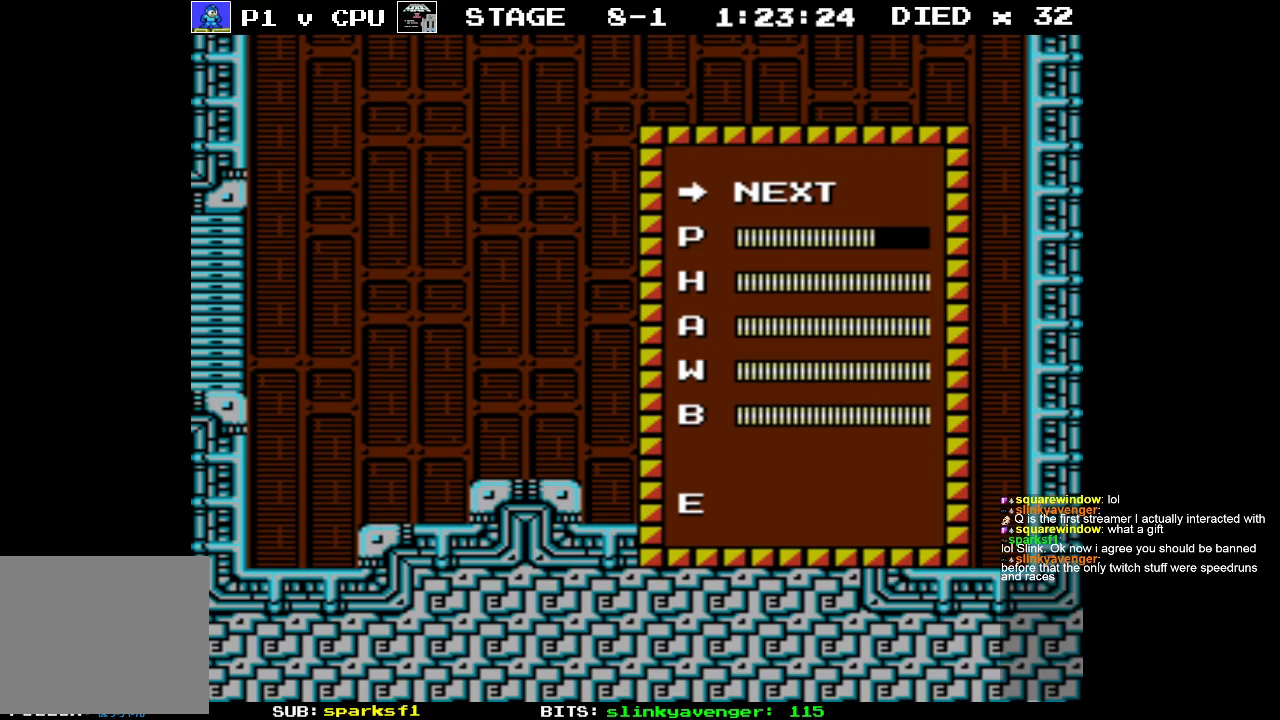
{"buttons": [], "events": [[100, "DPAD_DOWN", "up"], [233, "DPAD_DOWN", "down"], [317, "DPAD_DOWN", "up"]]}
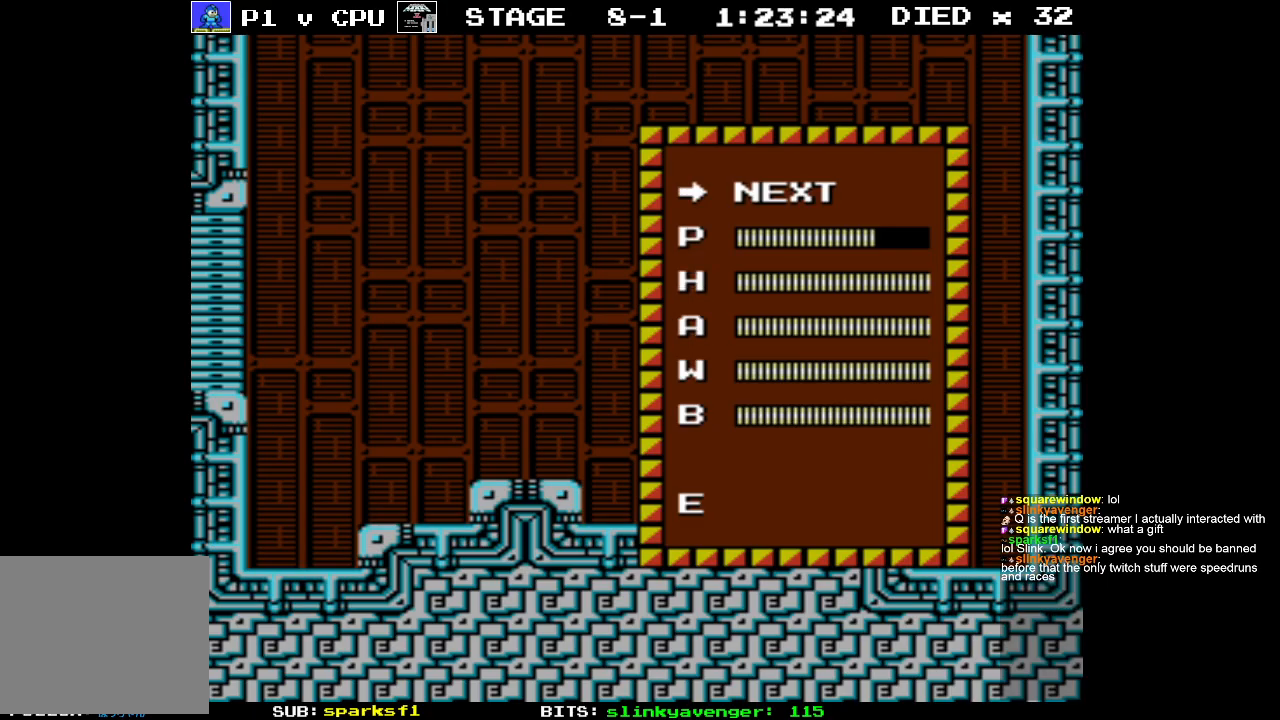
{"buttons": [], "events": []}
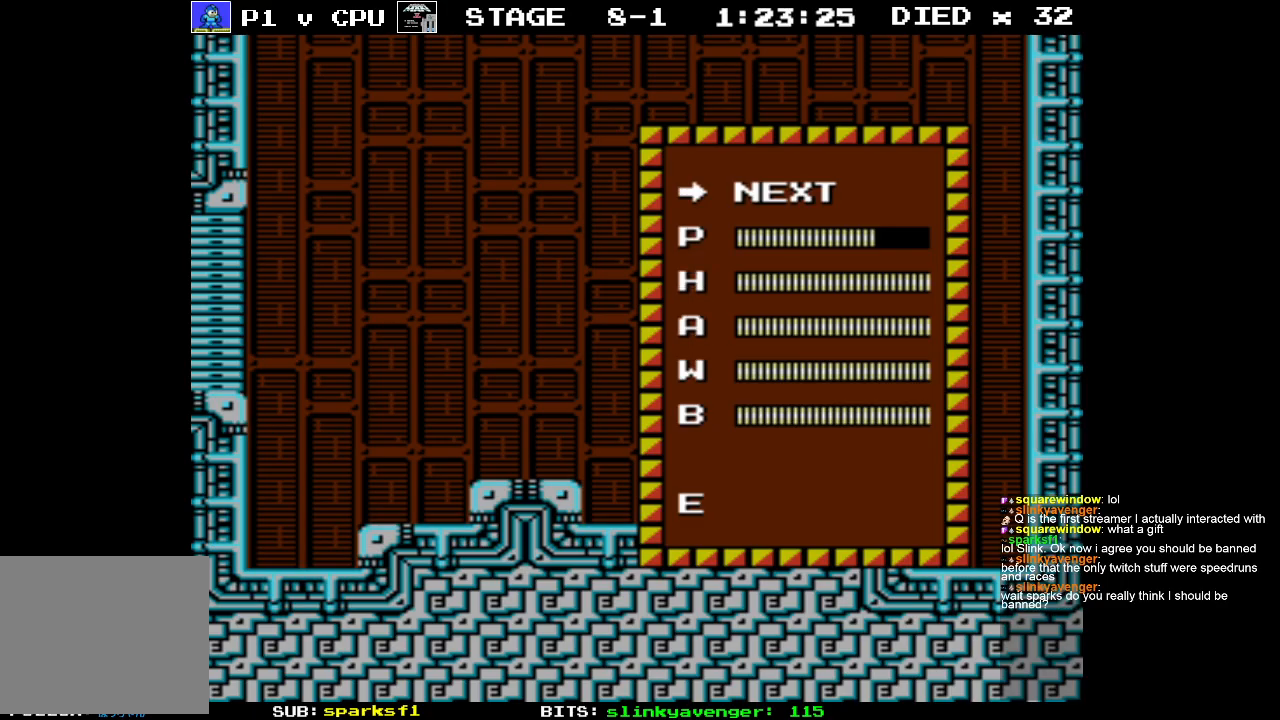
{"buttons": [], "events": []}
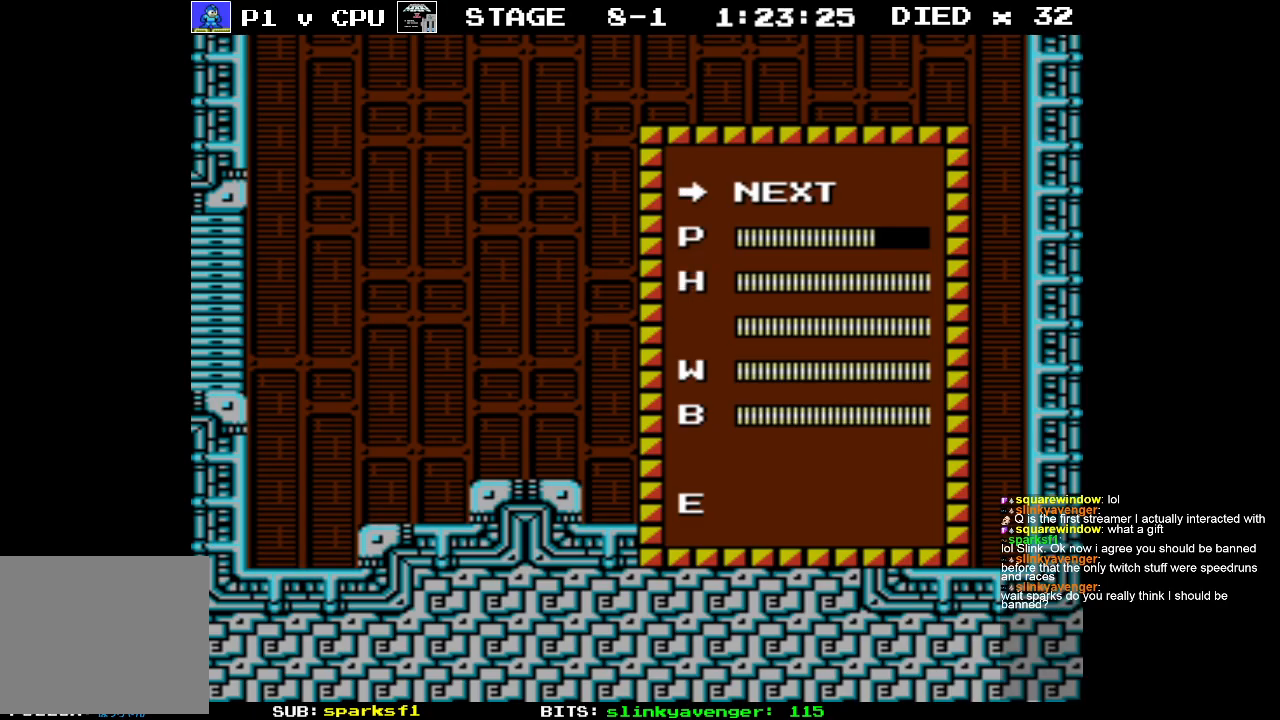
{"buttons": [], "events": []}
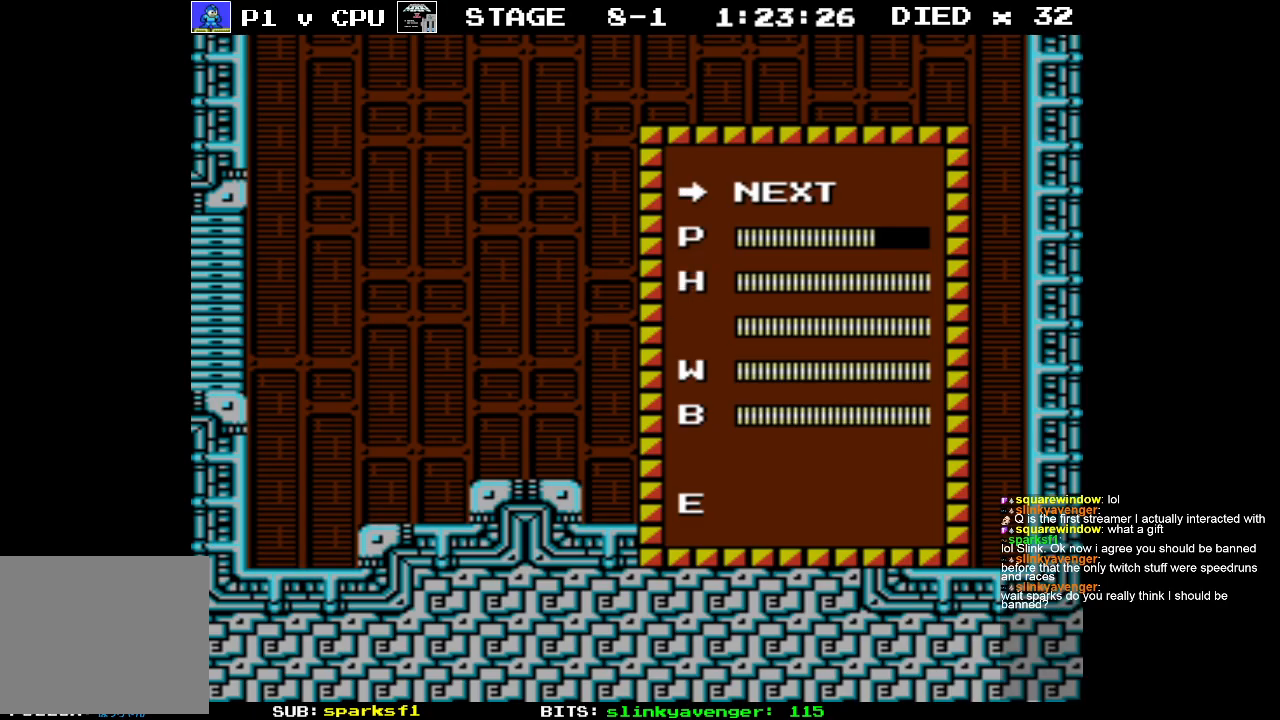
{"buttons": [], "events": []}
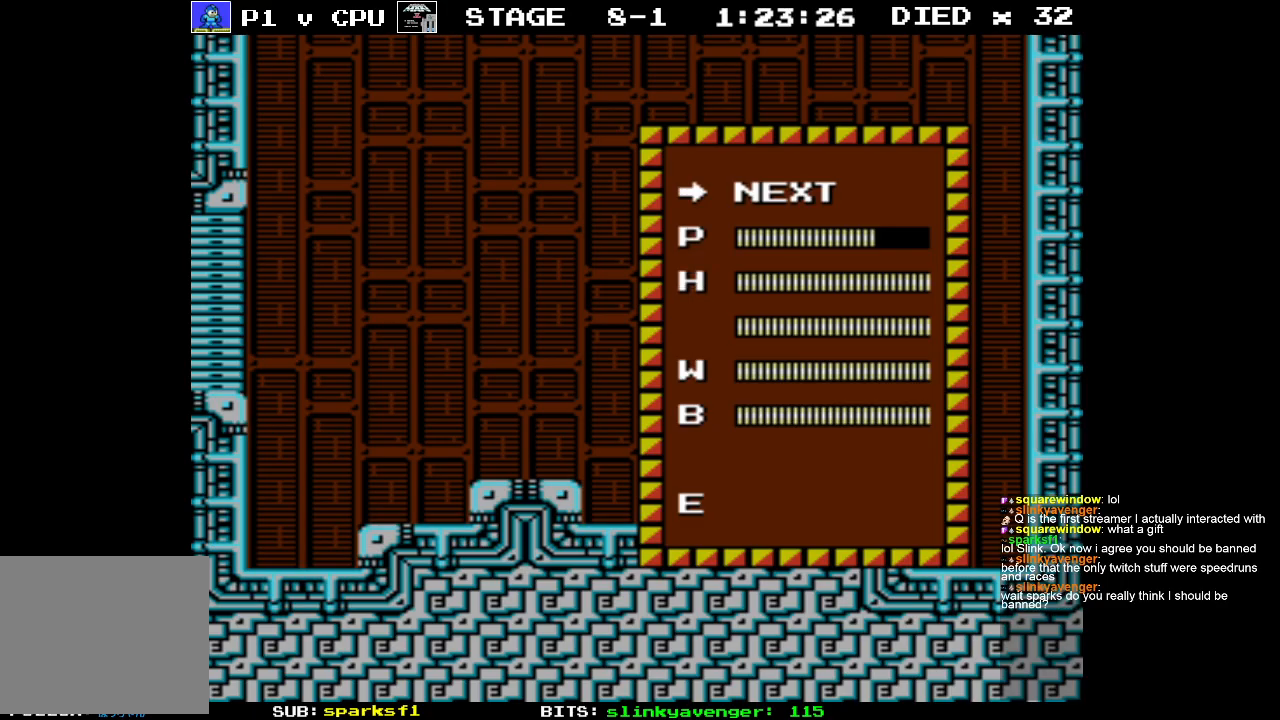
{"buttons": [], "events": []}
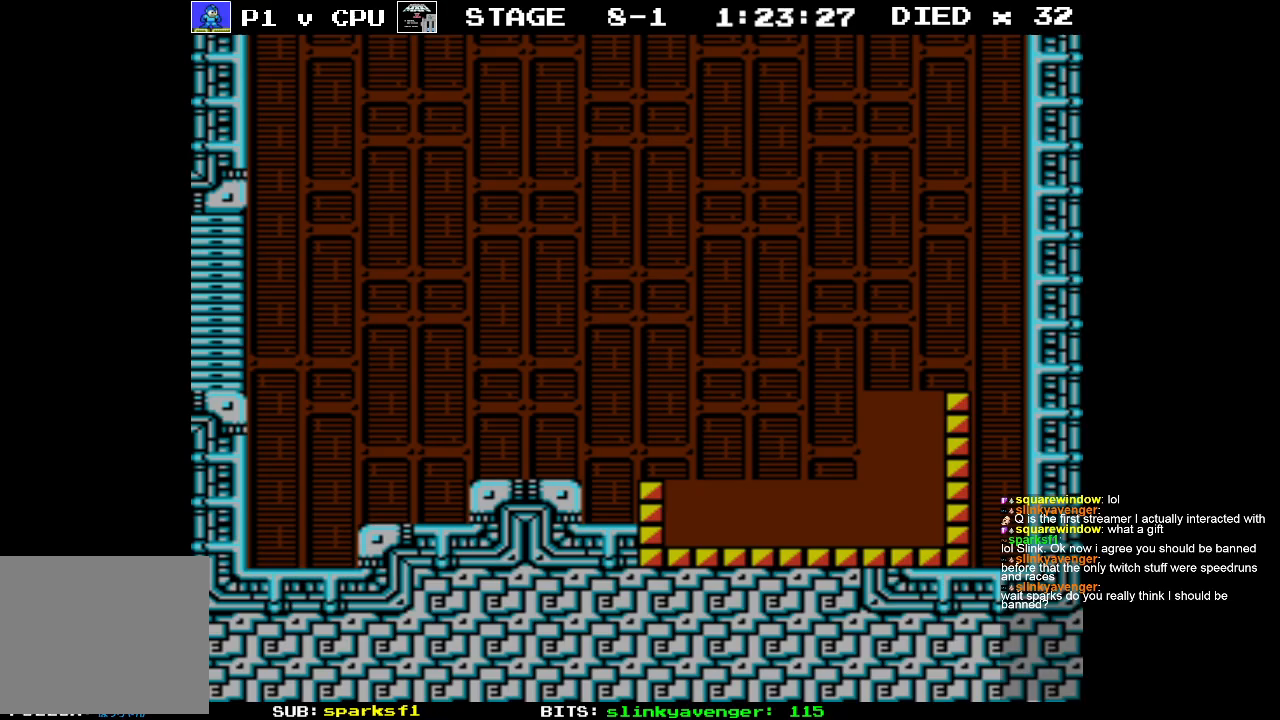
{"buttons": ["DPAD_RIGHT"], "events": [[417, "DPAD_RIGHT", "down"]]}
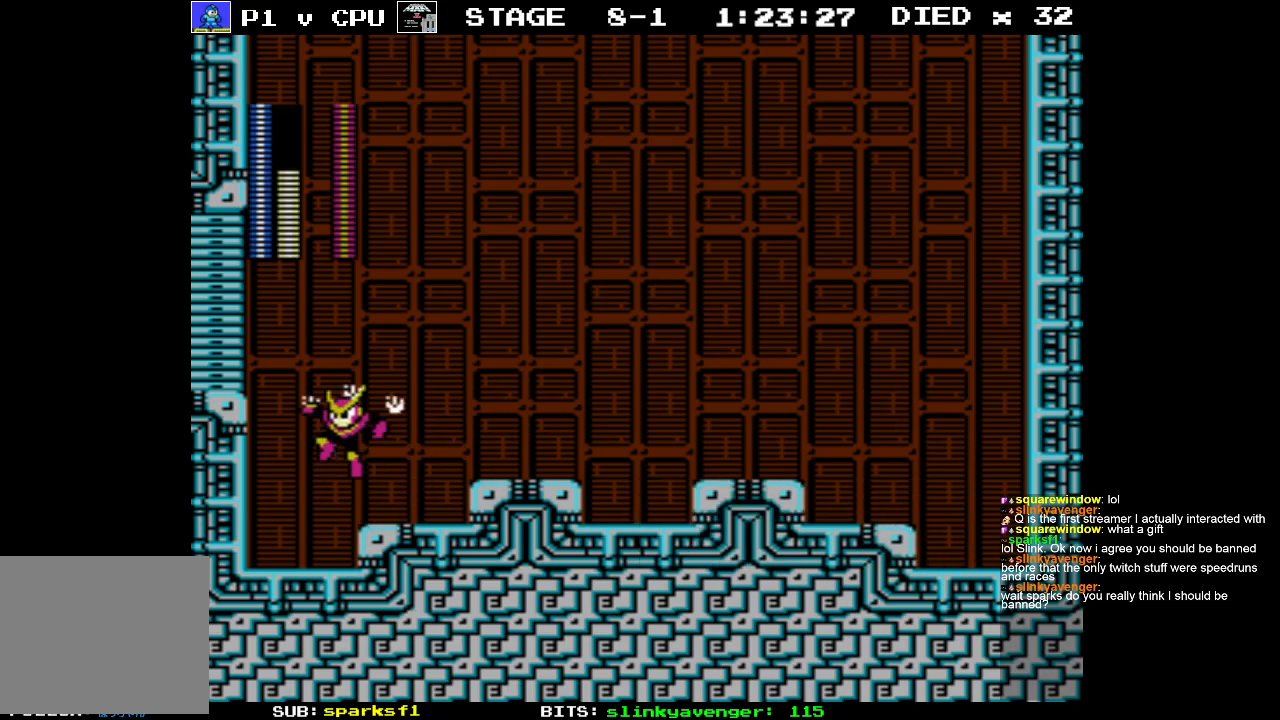
{"buttons": ["DPAD_RIGHT"], "events": []}
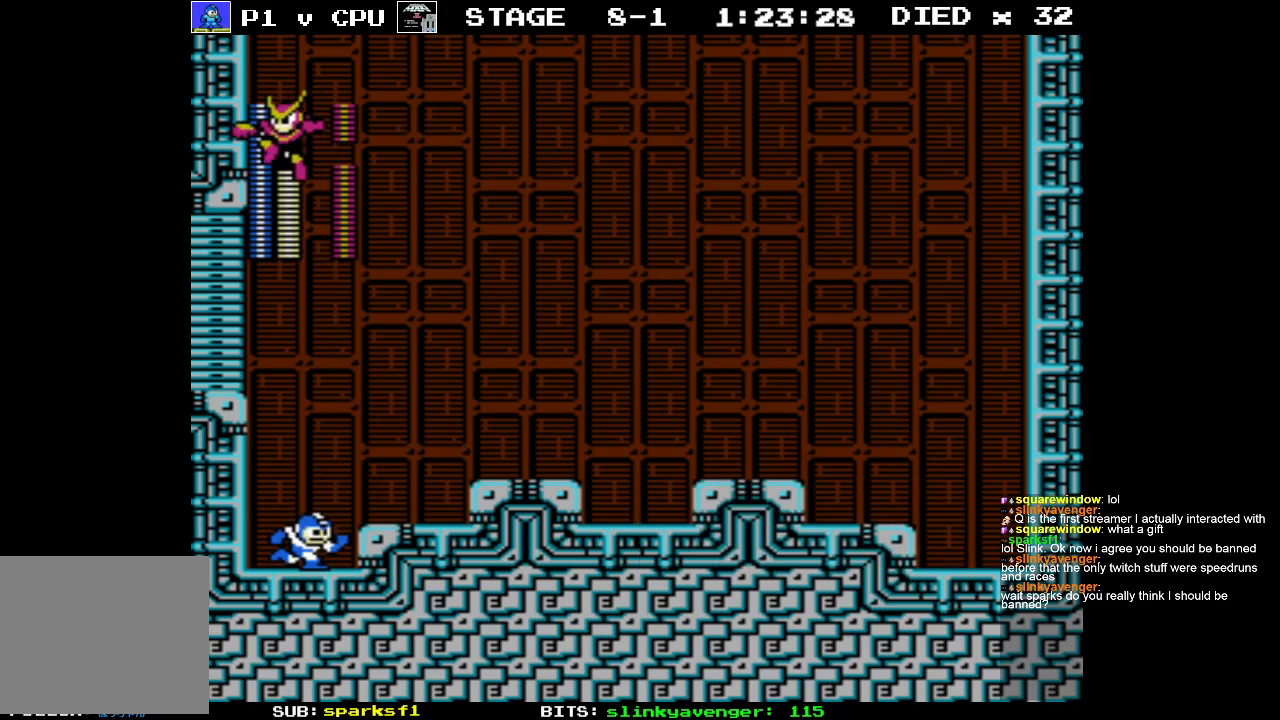
{"buttons": ["DPAD_RIGHT"], "events": [[183, "A", "down"], [333, "A", "up"]]}
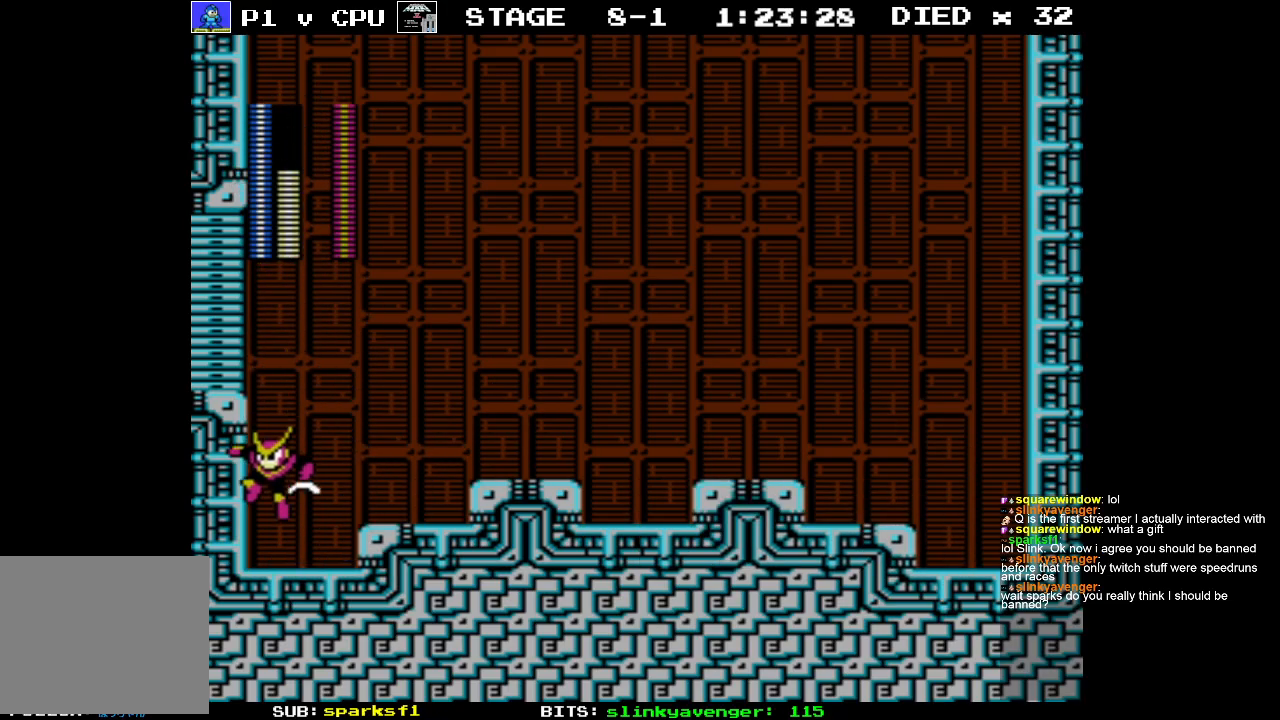
{"buttons": ["DPAD_RIGHT"], "events": [[83, "DPAD_RIGHT", "up"], [83, "DPAD_UP", "down"], [100, "DPAD_LEFT", "down"], [100, "DPAD_UP", "up"], [183, "B", "down"], [233, "DPAD_LEFT", "up"], [267, "B", "up"], [450, "DPAD_RIGHT", "down"]]}
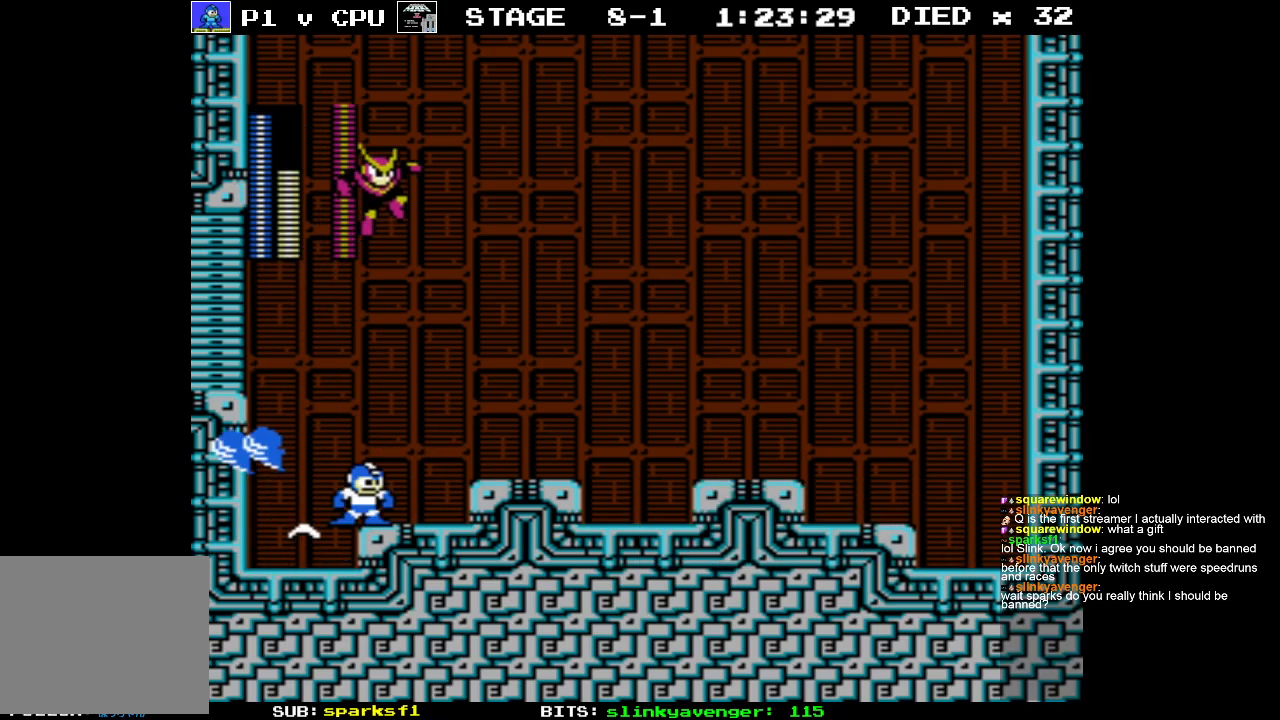
{"buttons": ["B"], "events": [[67, "DPAD_RIGHT", "up"], [200, "DPAD_RIGHT", "down"], [300, "DPAD_RIGHT", "up"], [333, "B", "down"], [433, "B", "up"], [483, "B", "down"]]}
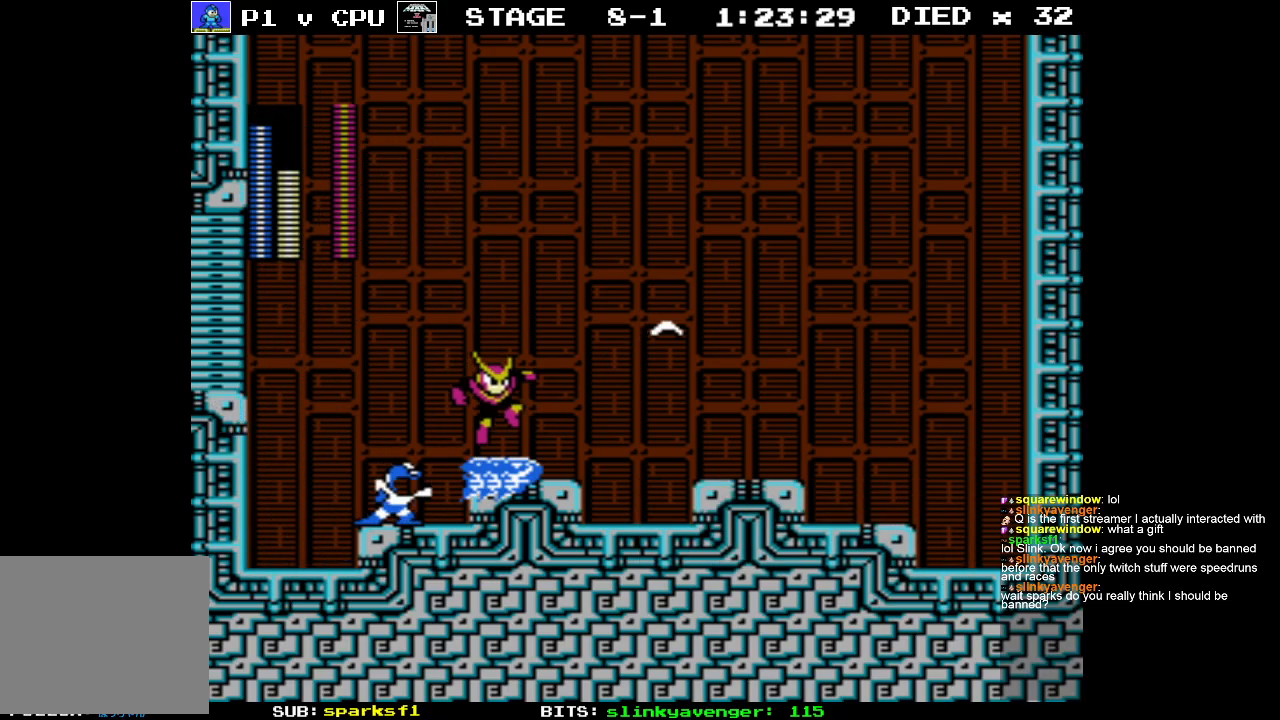
{"buttons": [], "events": [[83, "B", "up"], [133, "B", "down"], [233, "B", "up"]]}
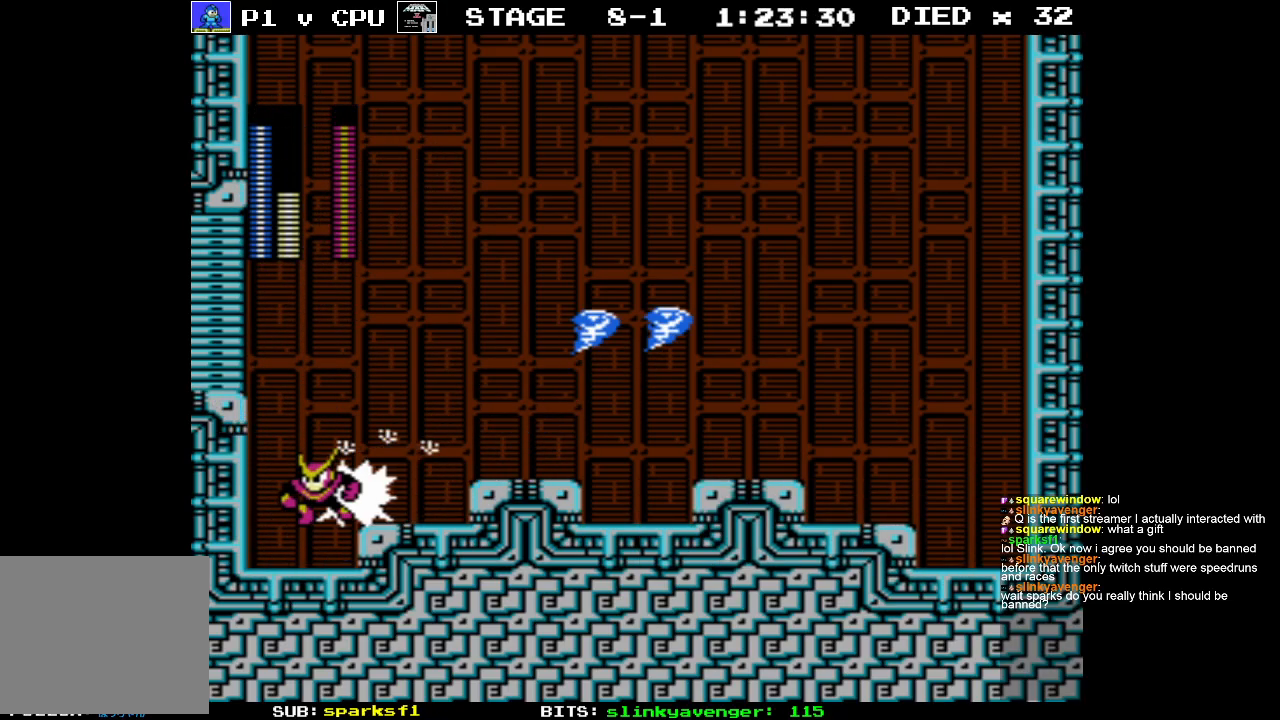
{"buttons": ["A", "DPAD_RIGHT"], "events": [[117, "DPAD_RIGHT", "down"], [433, "A", "down"]]}
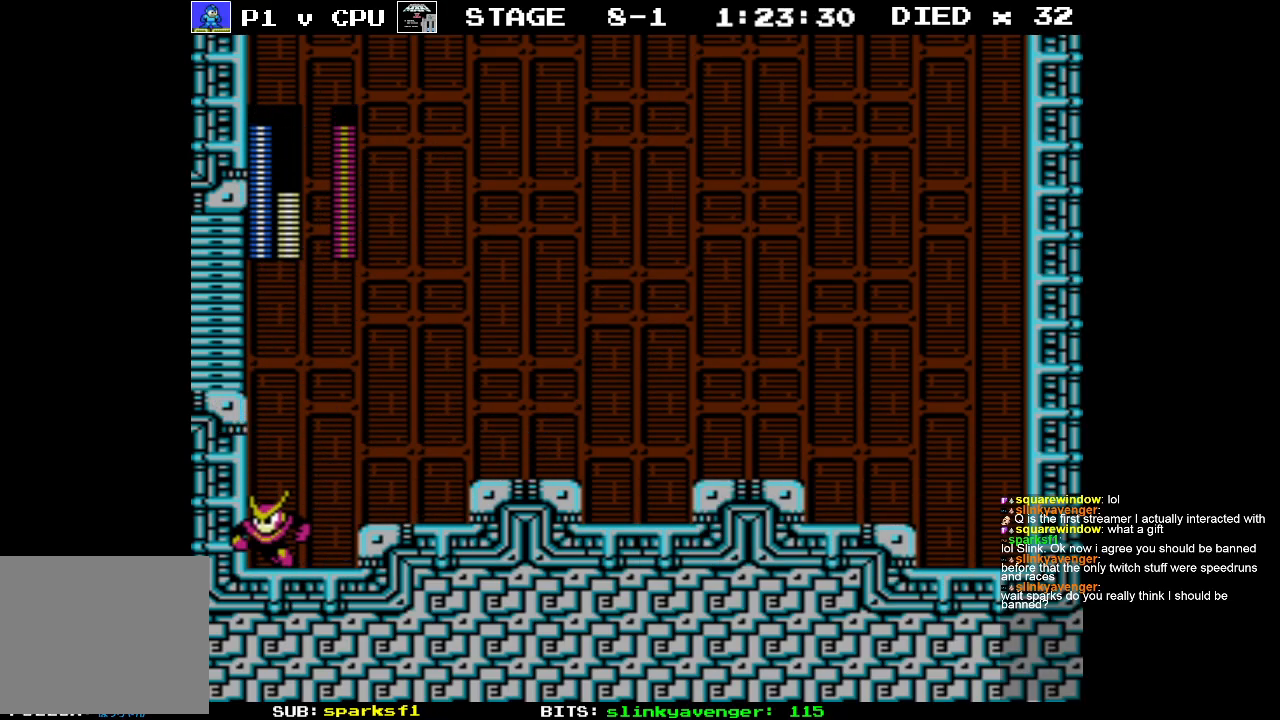
{"buttons": [], "events": [[50, "A", "up"], [333, "DPAD_RIGHT", "up"]]}
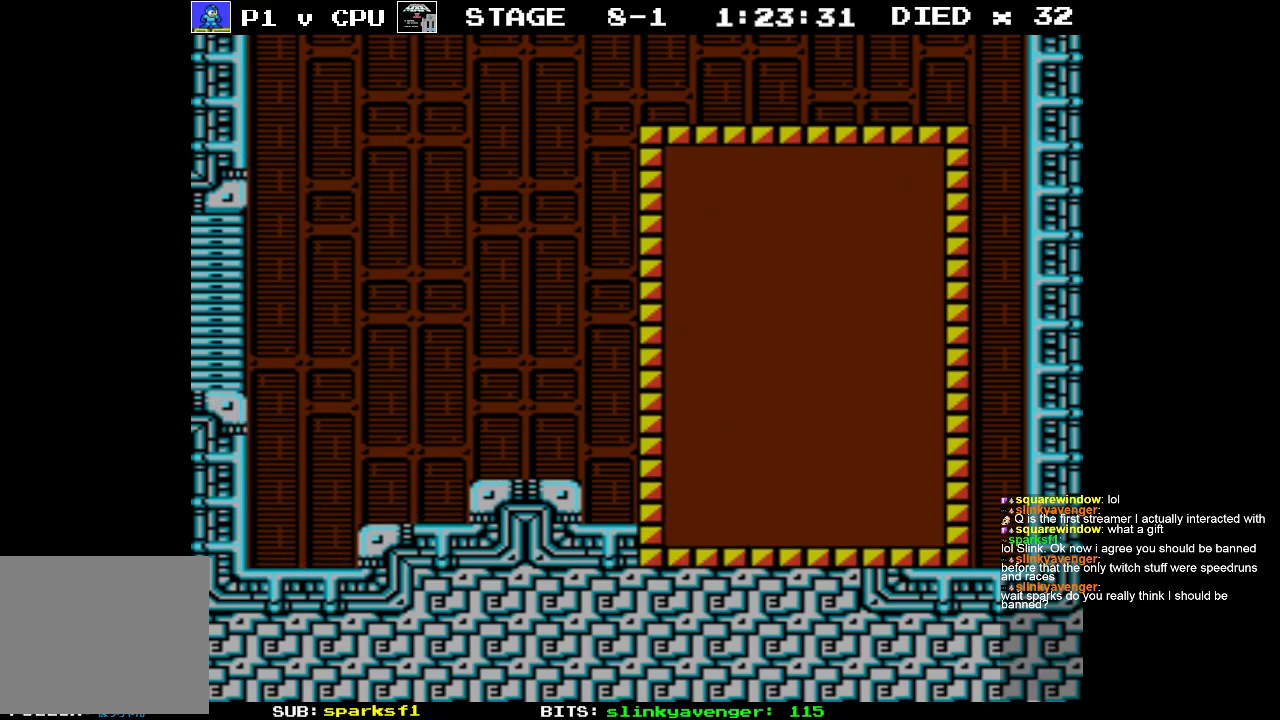
{"buttons": [], "events": []}
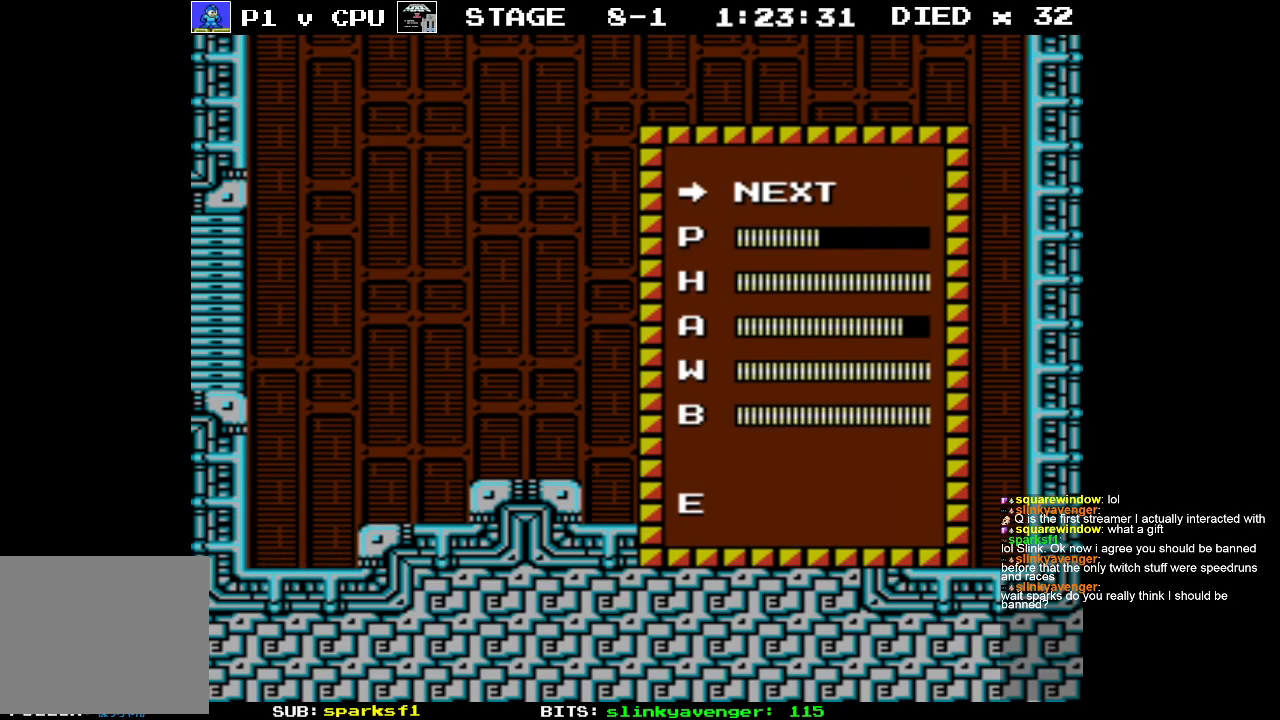
{"buttons": [], "events": [[117, "DPAD_DOWN", "down"], [217, "DPAD_DOWN", "up"]]}
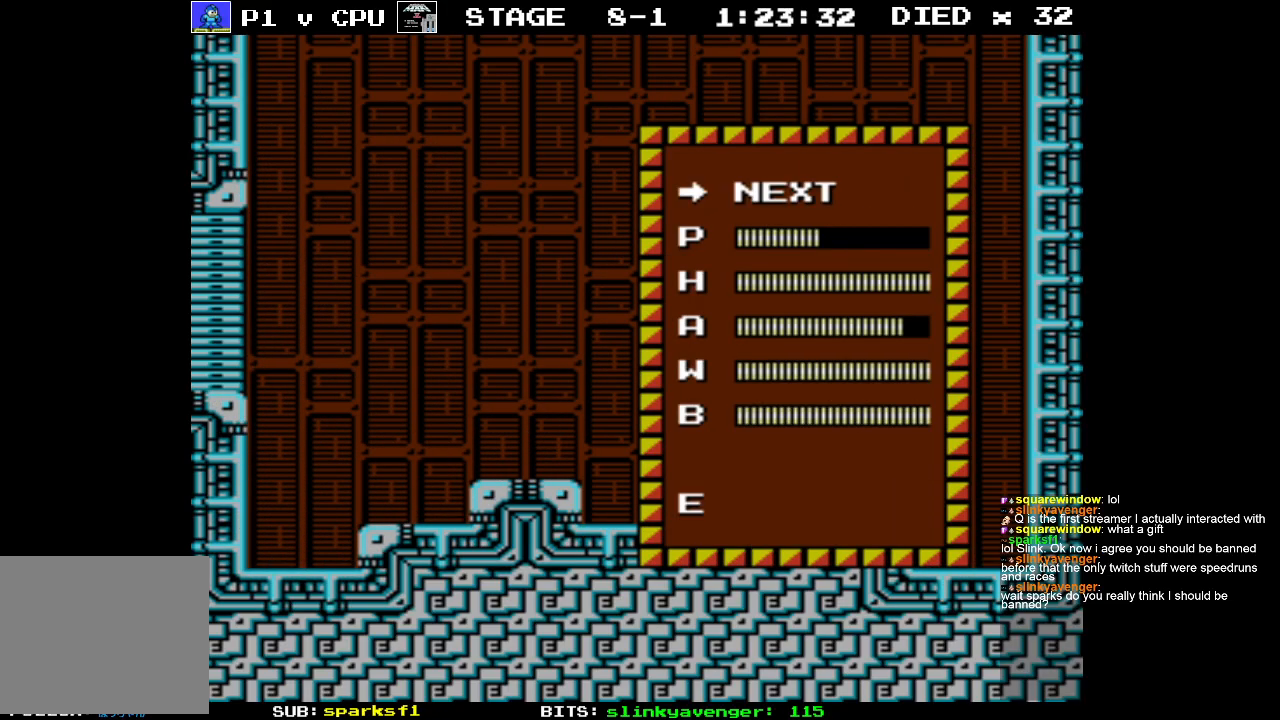
{"buttons": ["DPAD_LEFT"], "events": [[483, "DPAD_LEFT", "down"]]}
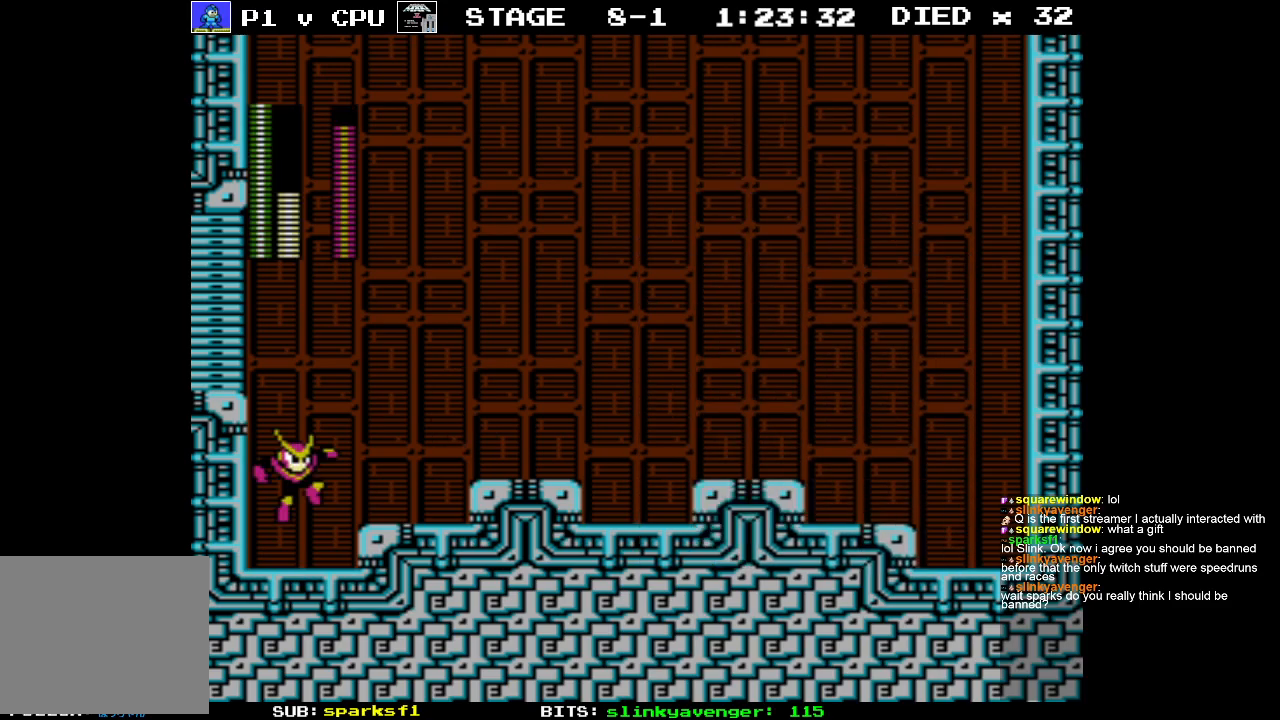
{"buttons": [], "events": [[83, "B", "down"], [133, "DPAD_LEFT", "up"], [200, "B", "up"], [300, "B", "down"], [400, "B", "up"]]}
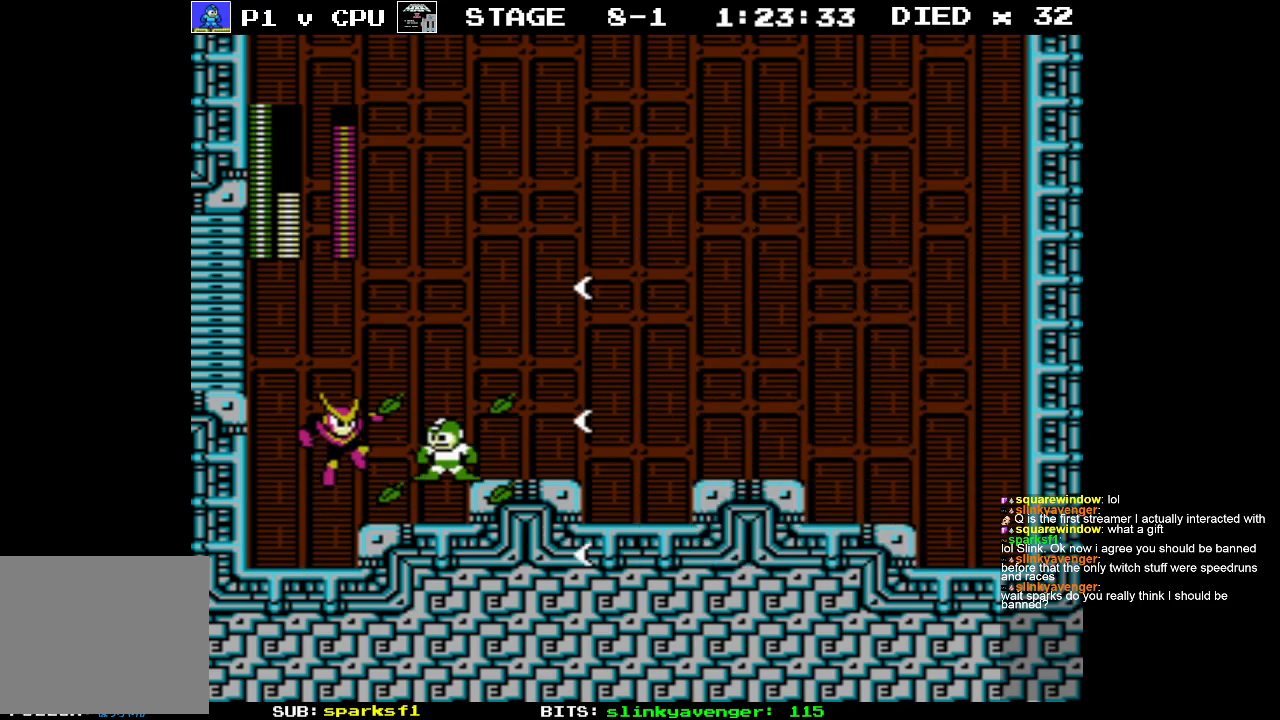
{"buttons": ["DPAD_UP"], "events": [[33, "DPAD_RIGHT", "down"], [233, "A", "down"], [400, "A", "up"], [500, "DPAD_RIGHT", "up"], [500, "DPAD_UP", "down"]]}
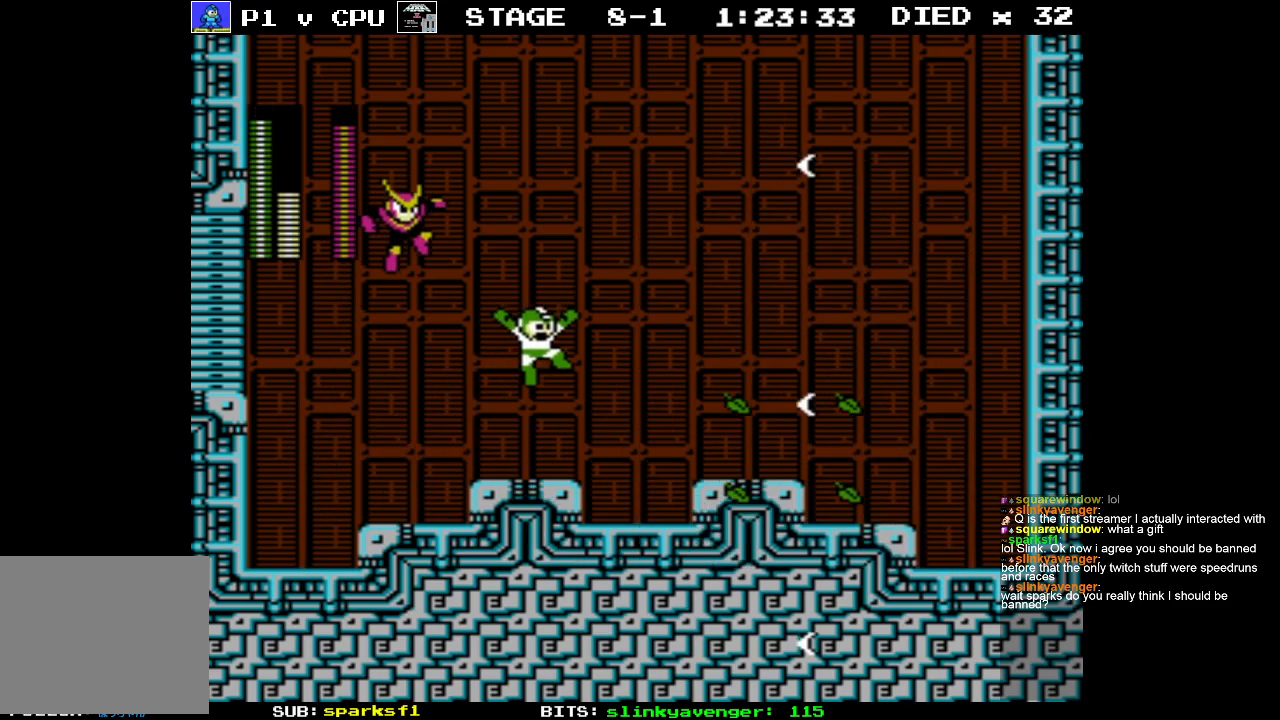
{"buttons": [], "events": [[33, "DPAD_LEFT", "down"], [33, "DPAD_UP", "up"], [117, "B", "down"], [133, "DPAD_LEFT", "up"], [217, "B", "up"], [383, "B", "down"], [483, "B", "up"]]}
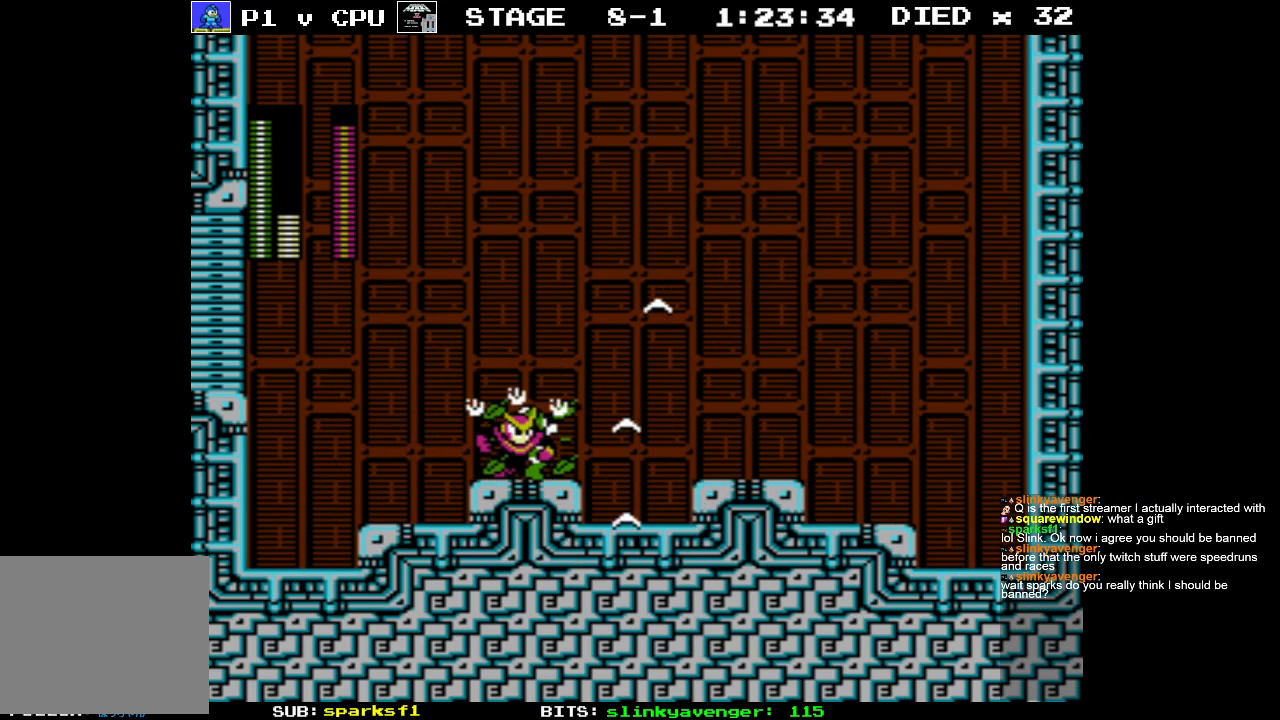
{"buttons": ["DPAD_RIGHT"], "events": [[17, "B", "down"], [100, "B", "up"], [367, "DPAD_RIGHT", "down"], [433, "B", "down"], [500, "B", "up"]]}
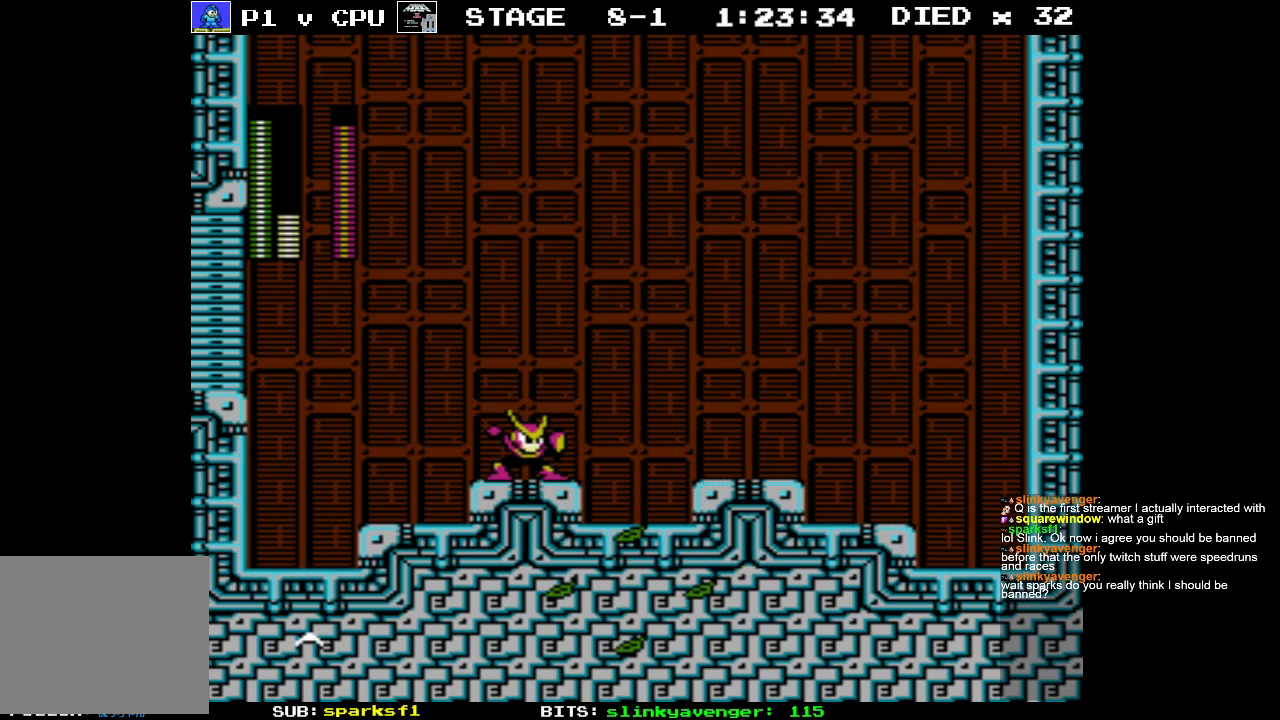
{"buttons": [], "events": [[17, "DPAD_RIGHT", "up"], [83, "B", "down"], [183, "B", "up"], [233, "B", "down"], [350, "B", "up"], [400, "B", "down"], [500, "B", "up"]]}
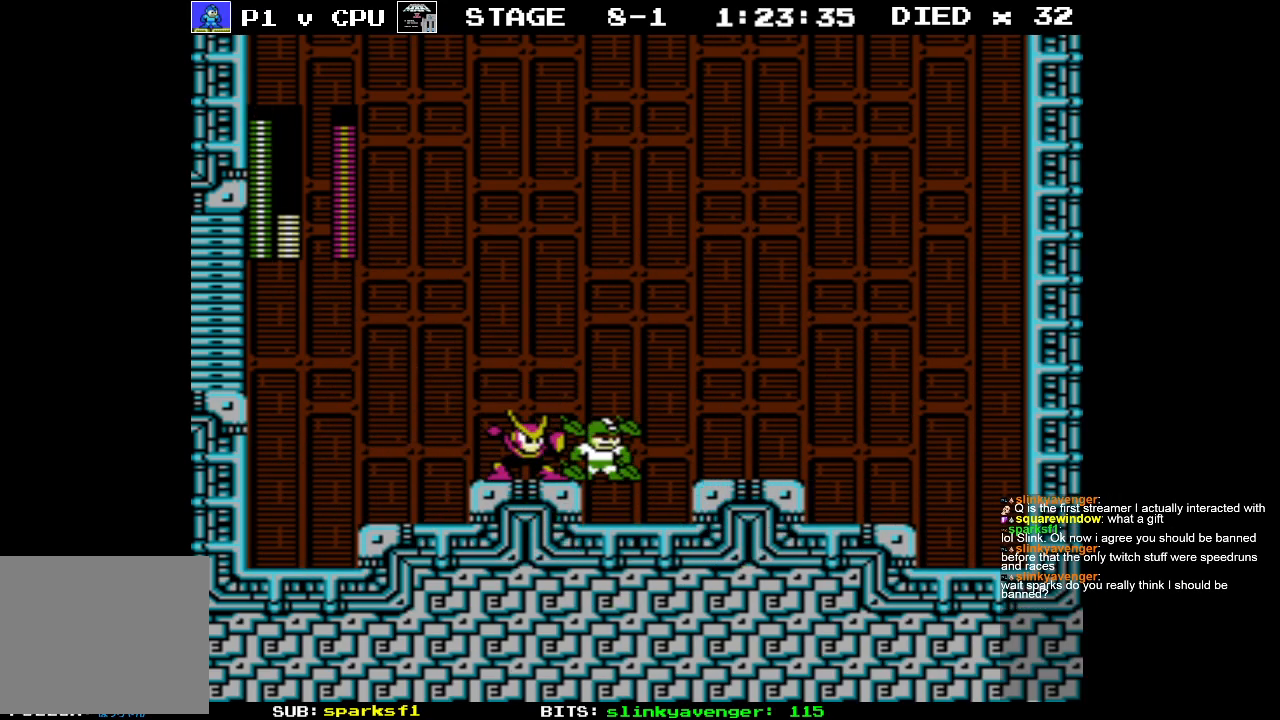
{"buttons": [], "events": [[67, "B", "down"], [150, "DPAD_LEFT", "down"], [167, "B", "up"], [217, "B", "down"], [233, "DPAD_LEFT", "up"], [333, "B", "up"]]}
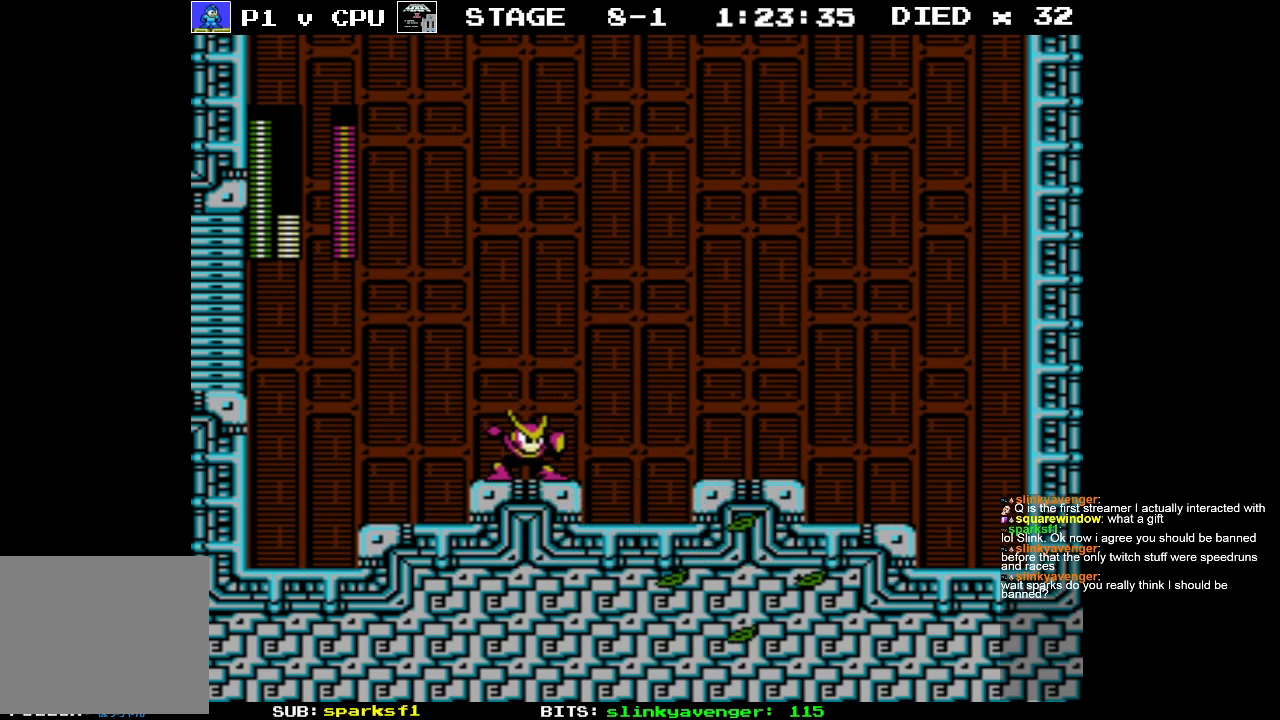
{"buttons": ["DPAD_RIGHT"], "events": [[50, "DPAD_RIGHT", "down"], [100, "A", "down"], [300, "A", "up"]]}
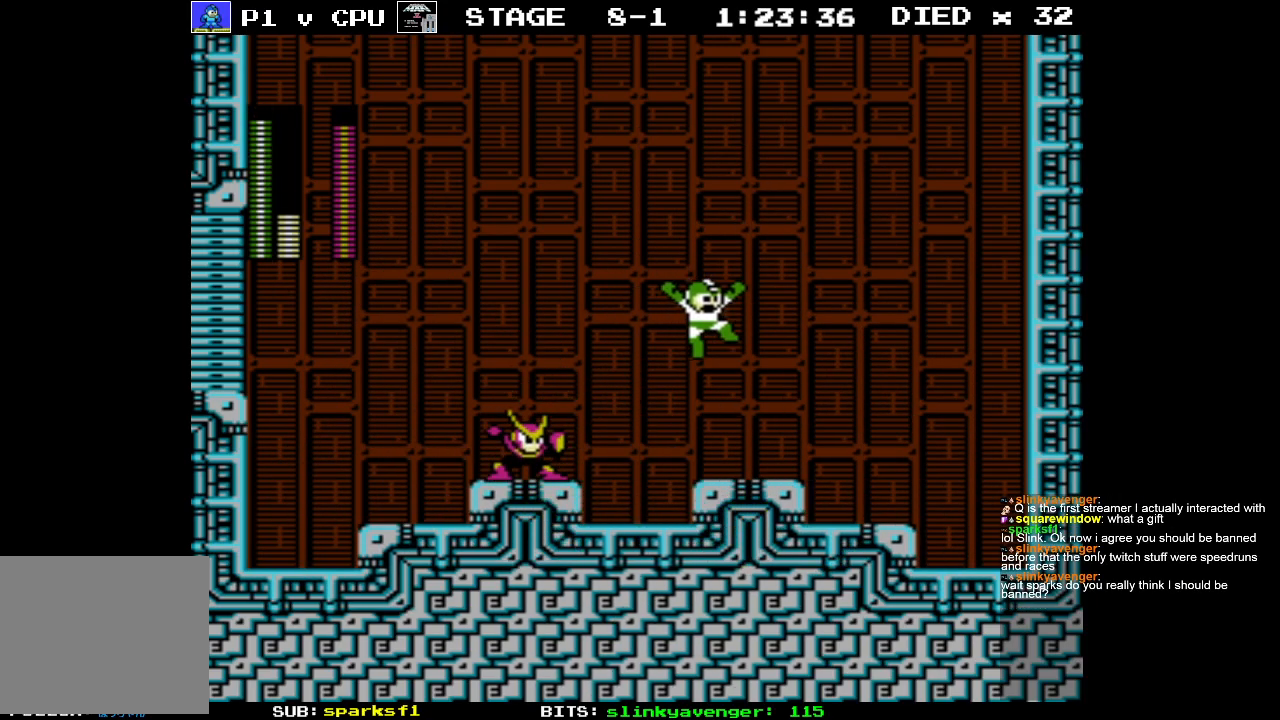
{"buttons": [], "events": [[367, "DPAD_RIGHT", "up"]]}
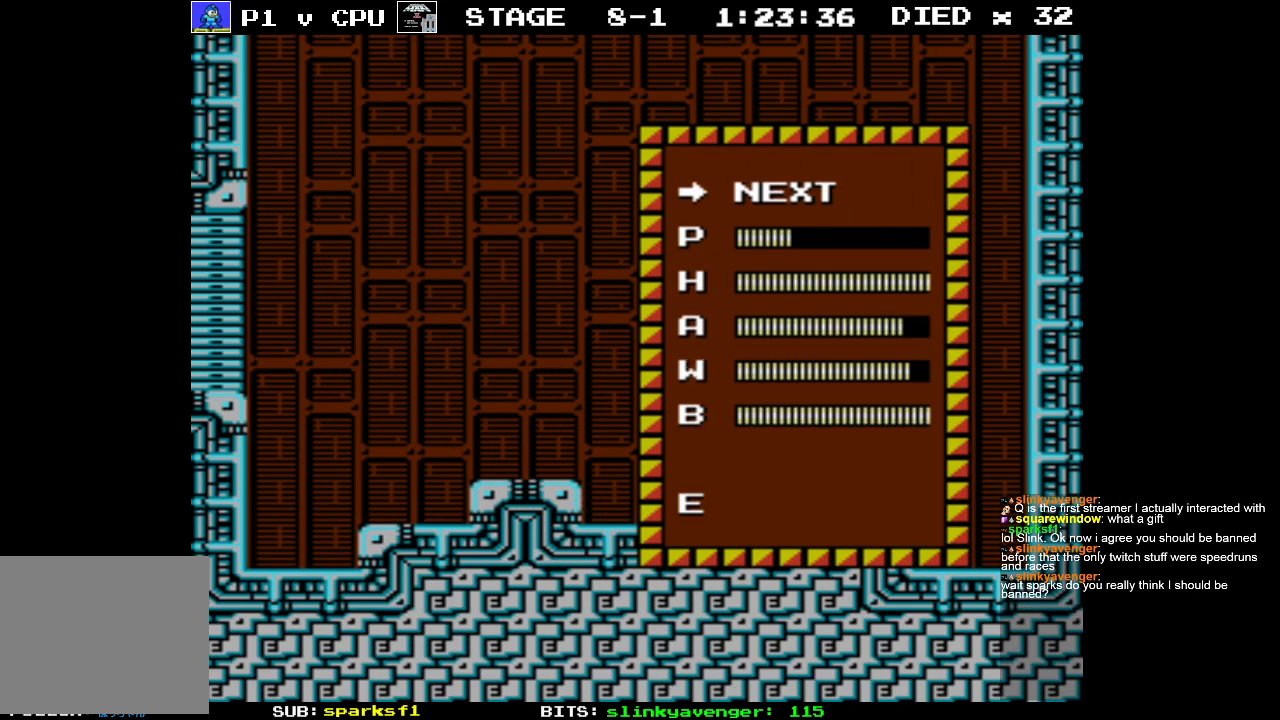
{"buttons": [], "events": [[333, "DPAD_DOWN", "down"], [433, "DPAD_DOWN", "up"]]}
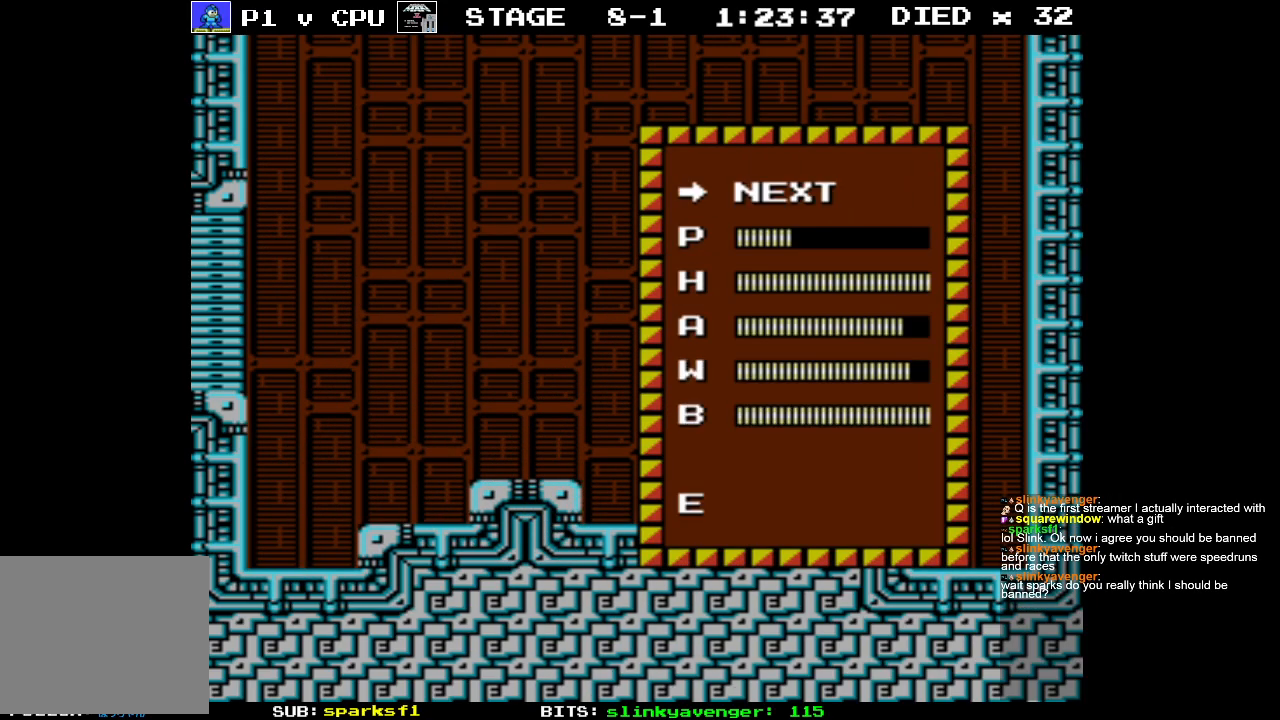
{"buttons": [], "events": []}
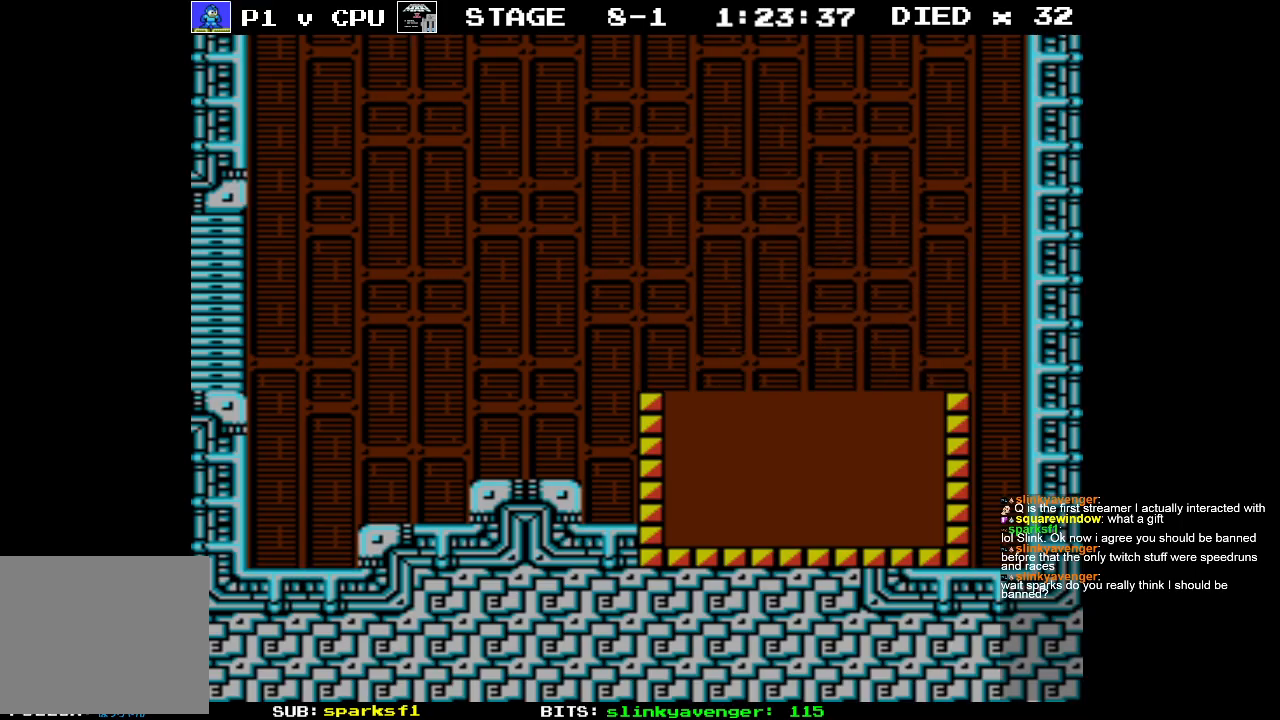
{"buttons": ["DPAD_LEFT"], "events": [[283, "DPAD_LEFT", "down"], [417, "B", "down"], [467, "B", "up"]]}